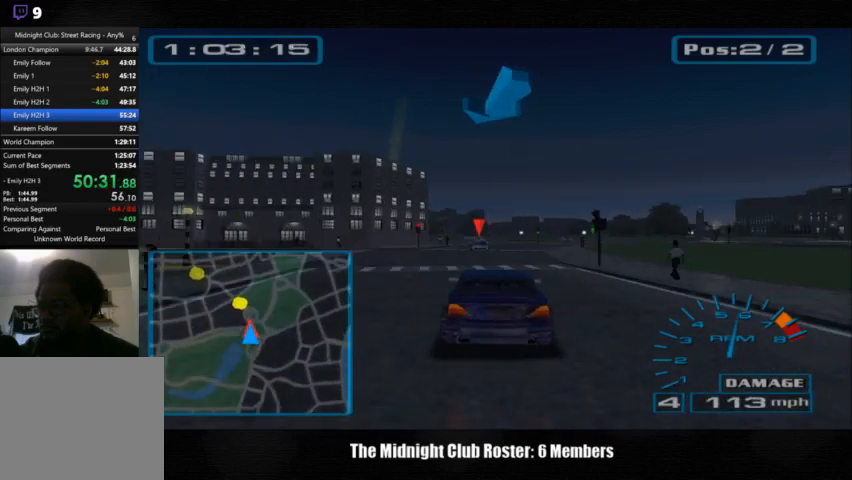
Gameplay with a controller (PlayStation layout); each line is a JSON object with the inputs held at the frame after it. "events" lists button and stick changes between this image and that frame as [ms after this image, input, new state], when the widget could be followed in between. Not read: R1 R3.
{"buttons": [], "left_stick": "center", "right_stick": "up", "events": []}
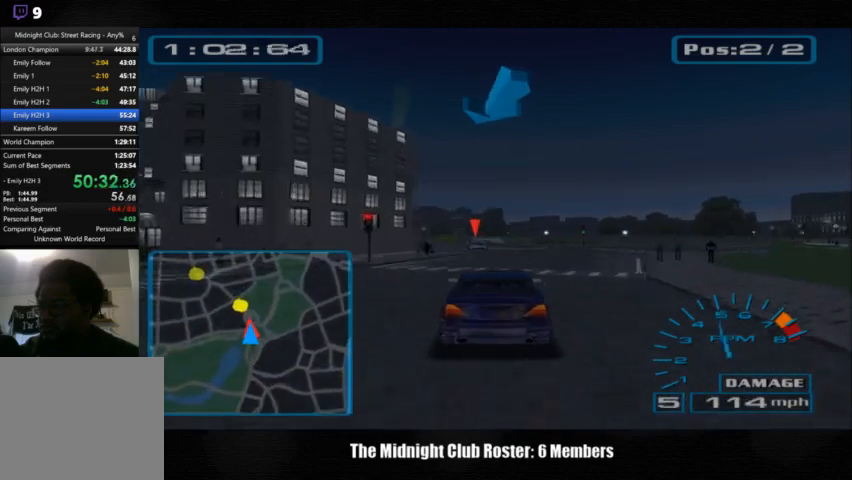
{"buttons": [], "left_stick": "center", "right_stick": "up", "events": [[200, "left_stick", "left"], [300, "left_stick", "center"]]}
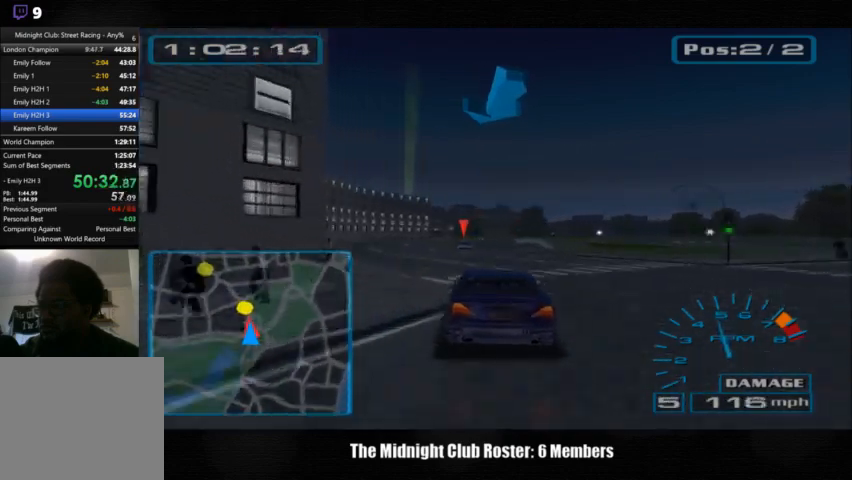
{"buttons": [], "left_stick": "center", "right_stick": "up", "events": [[33, "left_stick", "left"], [333, "left_stick", "center"]]}
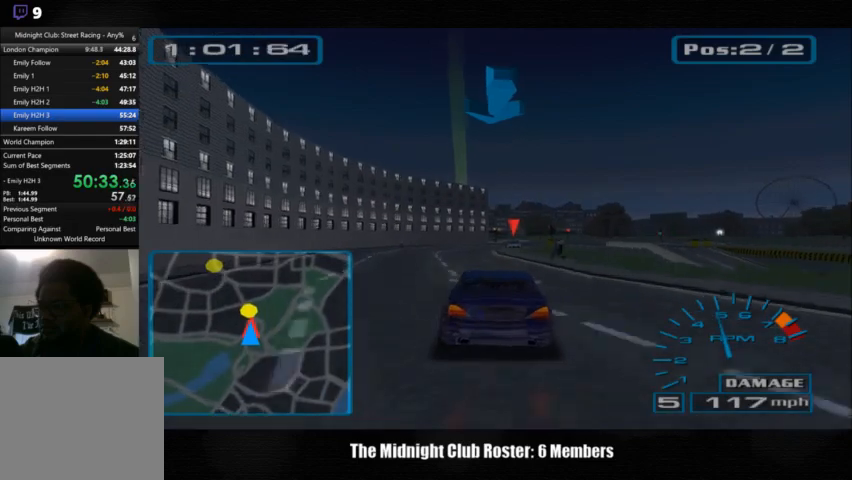
{"buttons": [], "left_stick": "center", "right_stick": "up", "events": []}
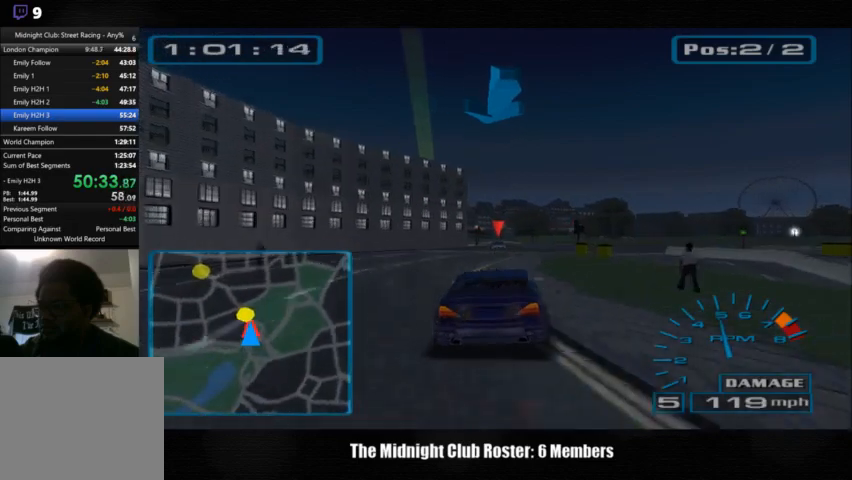
{"buttons": [], "left_stick": "left", "right_stick": "up", "events": [[433, "left_stick", "left"]]}
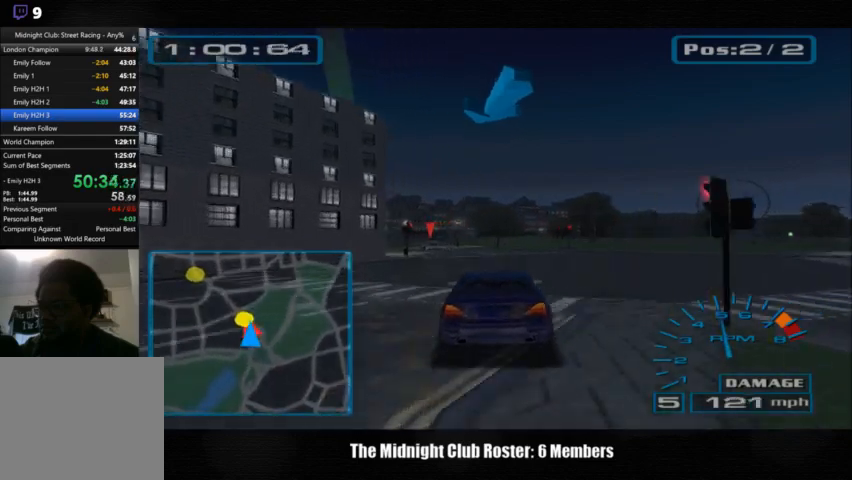
{"buttons": [], "left_stick": "center", "right_stick": "up", "events": [[200, "left_stick", "center"]]}
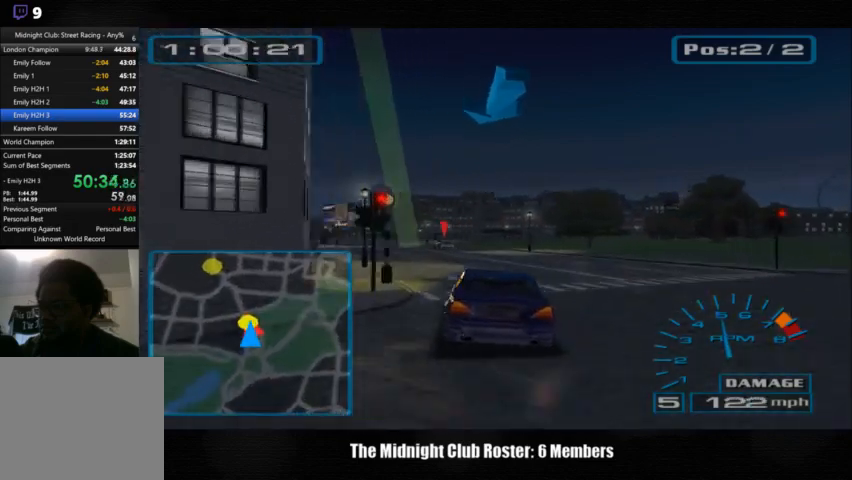
{"buttons": [], "left_stick": "center", "right_stick": "up", "events": [[67, "left_stick", "left"], [167, "left_stick", "center"]]}
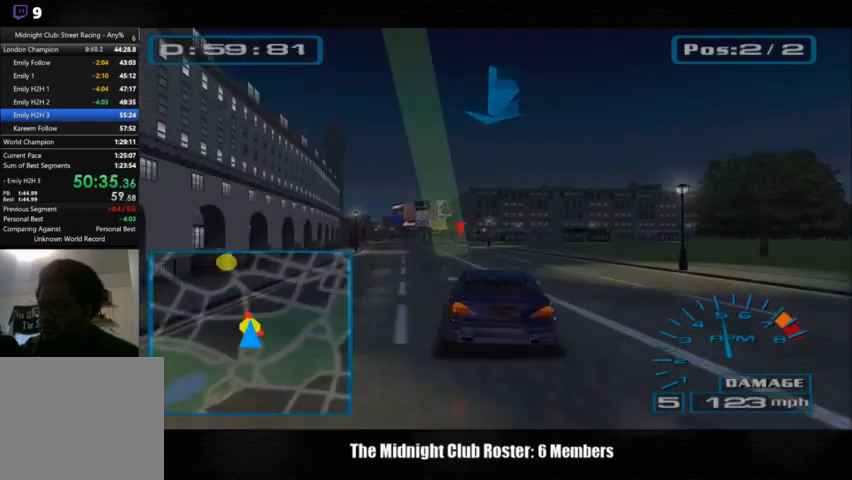
{"buttons": [], "left_stick": "center", "right_stick": "up", "events": []}
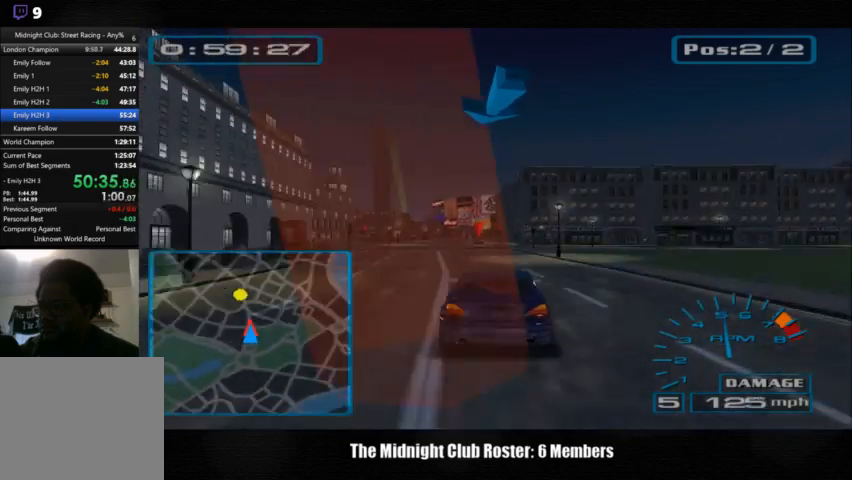
{"buttons": [], "left_stick": "center", "right_stick": "up", "events": []}
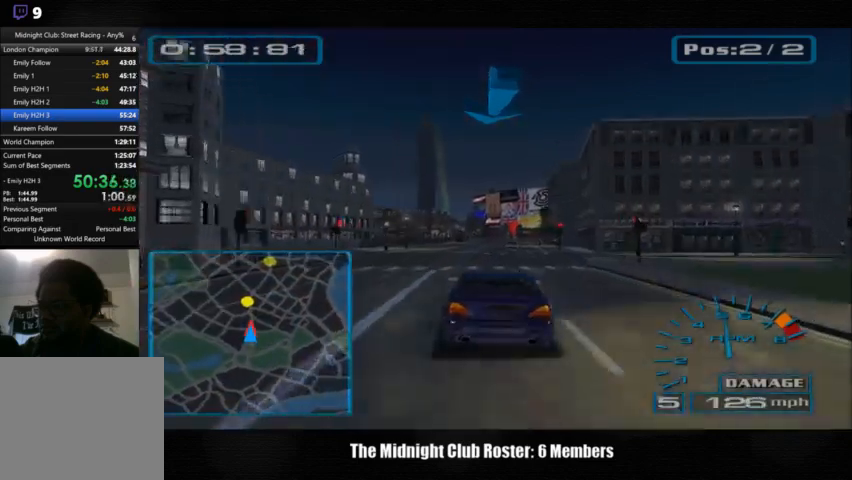
{"buttons": [], "left_stick": "center", "right_stick": "up", "events": []}
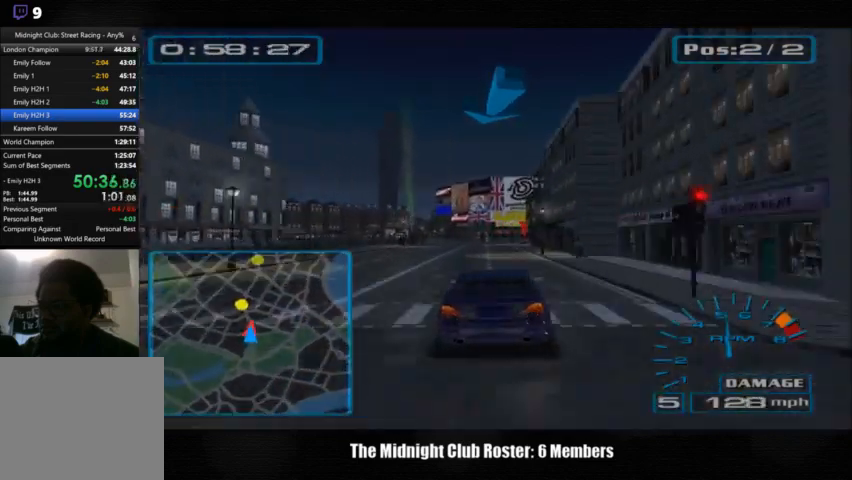
{"buttons": [], "left_stick": "center", "right_stick": "up", "events": []}
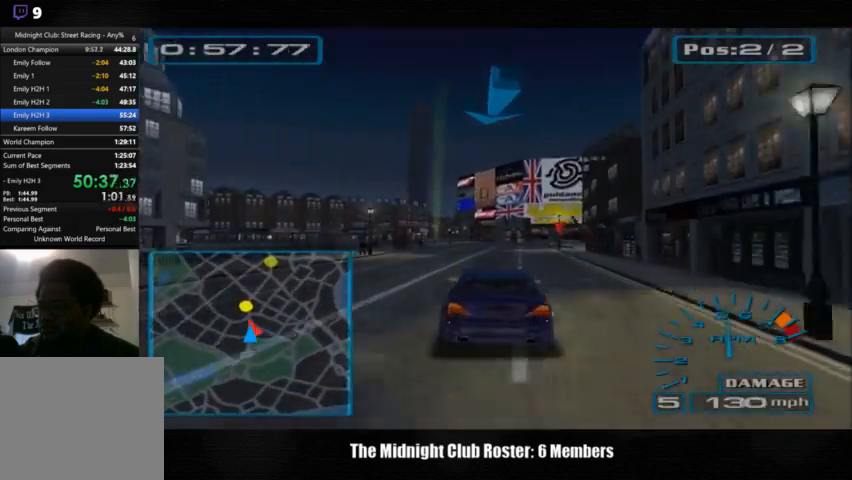
{"buttons": [], "left_stick": "center", "right_stick": "up", "events": []}
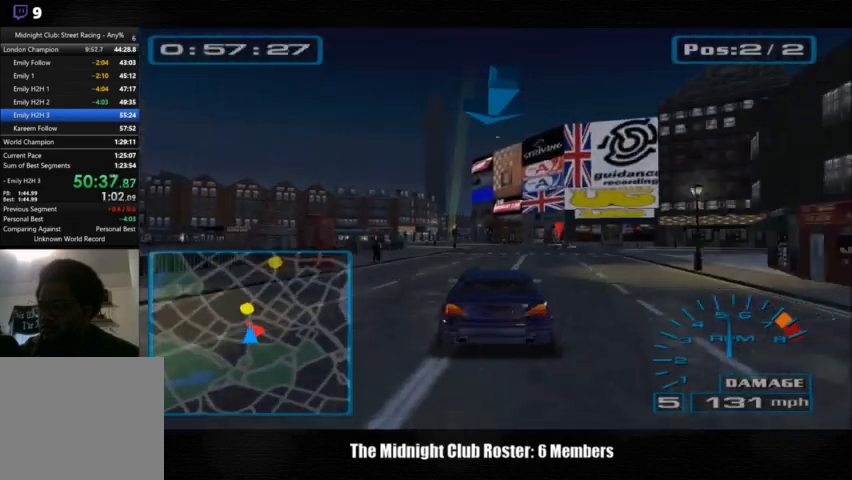
{"buttons": [], "left_stick": "center", "right_stick": "up", "events": [[67, "left_stick", "left"], [167, "left_stick", "center"]]}
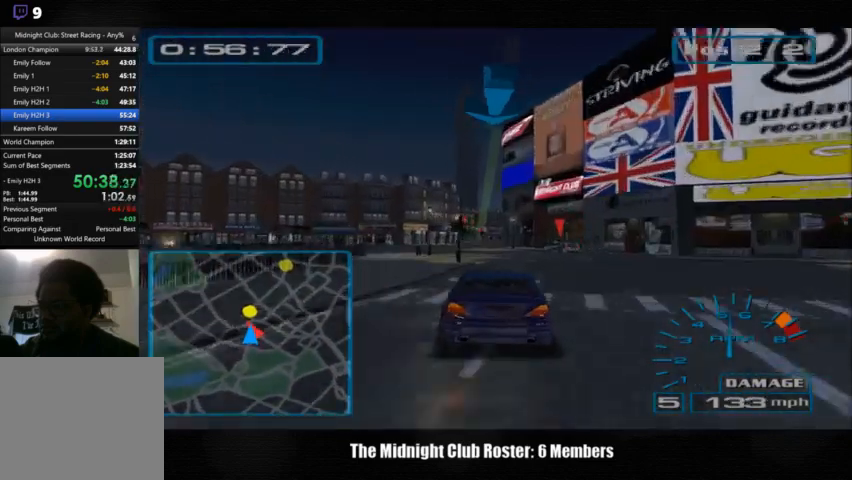
{"buttons": [], "left_stick": "center", "right_stick": "up", "events": []}
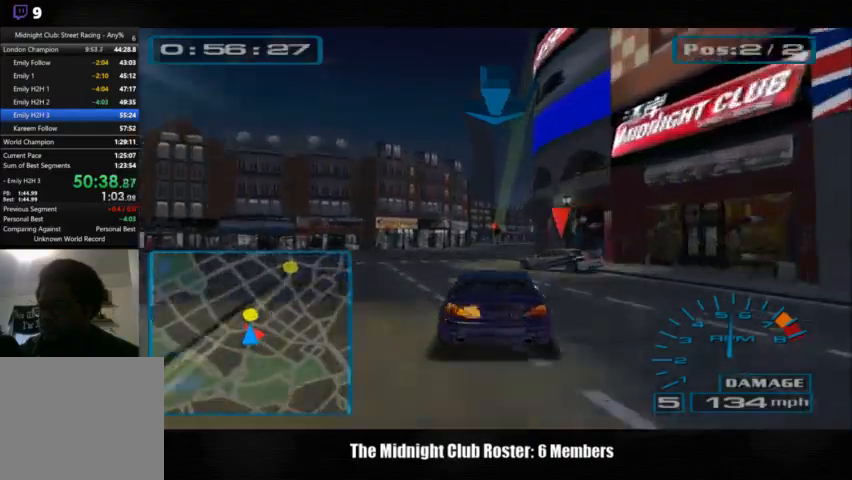
{"buttons": [], "left_stick": "center", "right_stick": "up", "events": []}
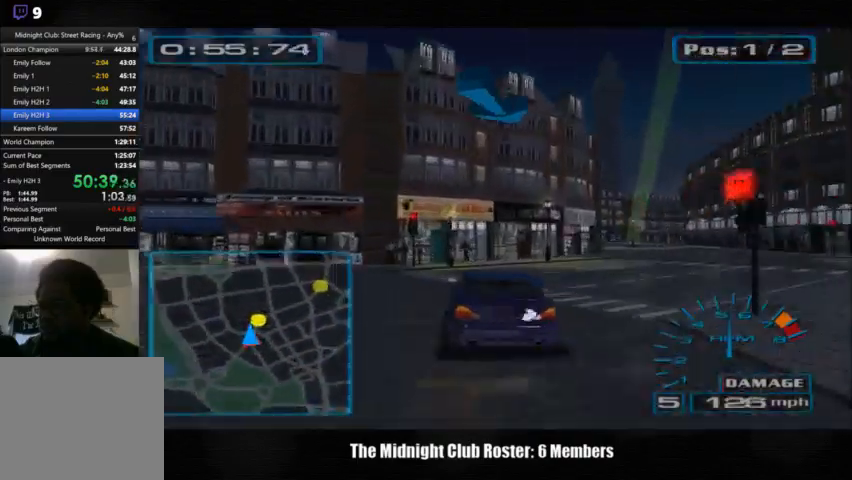
{"buttons": [], "left_stick": "left", "right_stick": "up", "events": [[133, "left_stick", "right"], [367, "left_stick", "down-left"], [433, "left_stick", "left"]]}
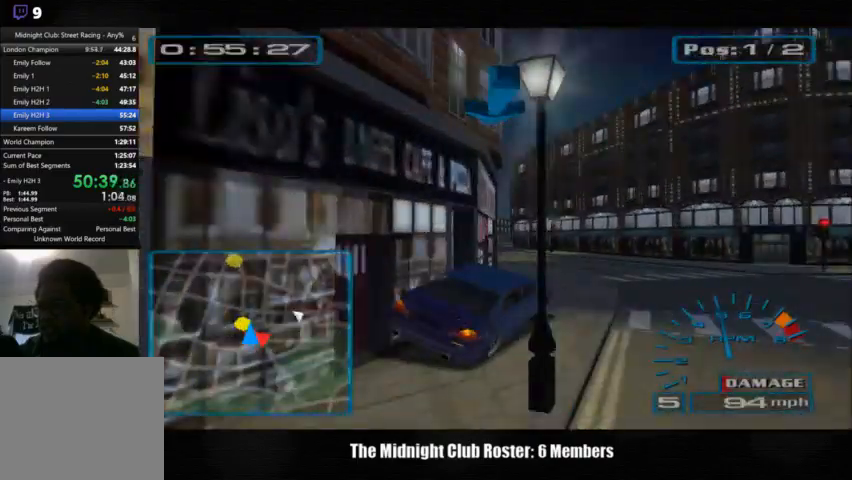
{"buttons": [], "left_stick": "left", "right_stick": "up", "events": []}
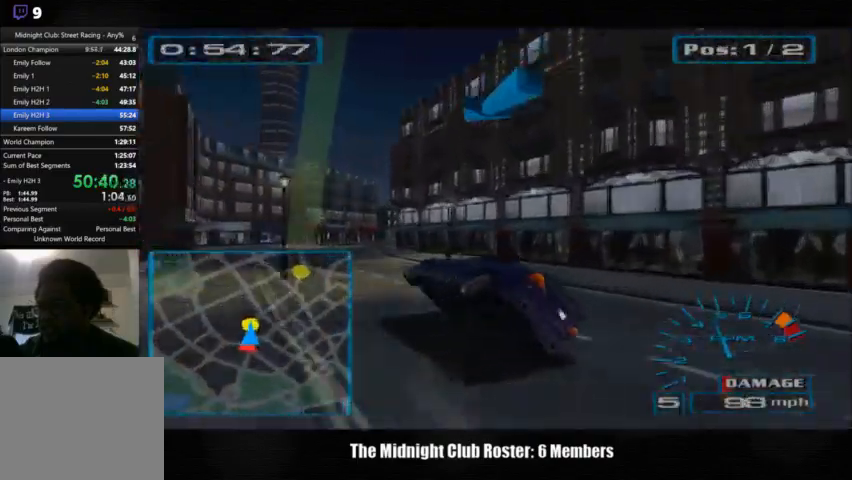
{"buttons": [], "left_stick": "center", "right_stick": "up", "events": [[33, "left_stick", "center"]]}
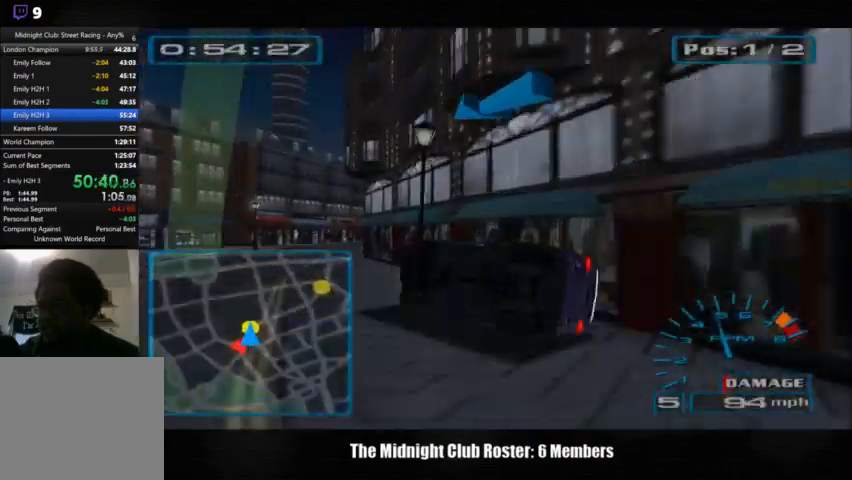
{"buttons": [], "left_stick": "center", "right_stick": "up", "events": []}
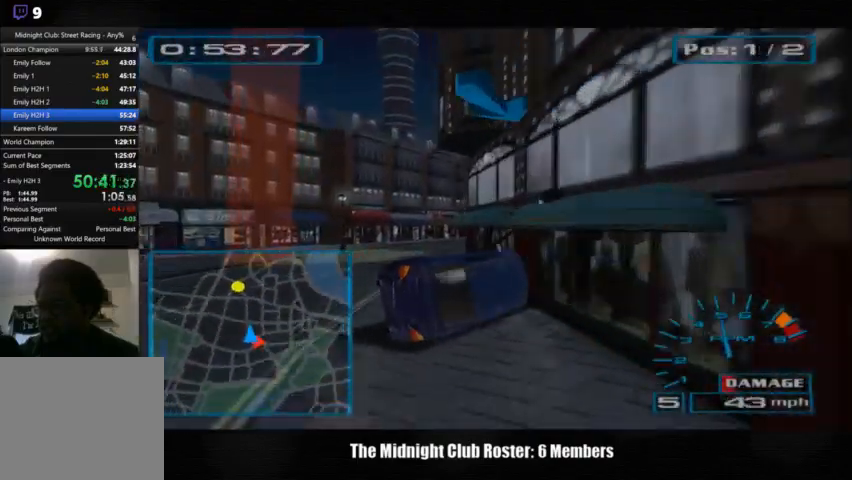
{"buttons": [], "left_stick": "center", "right_stick": "up", "events": [[33, "left_stick", "left"], [367, "left_stick", "center"]]}
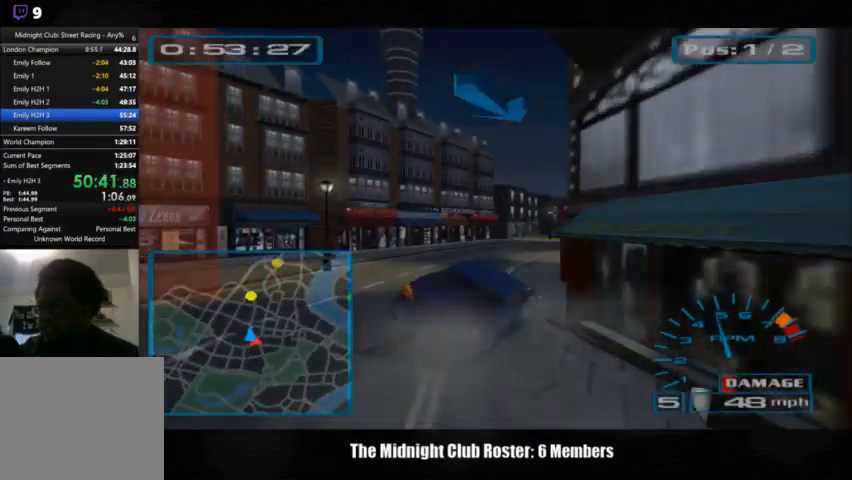
{"buttons": [], "left_stick": "right", "right_stick": "up", "events": [[200, "left_stick", "right"]]}
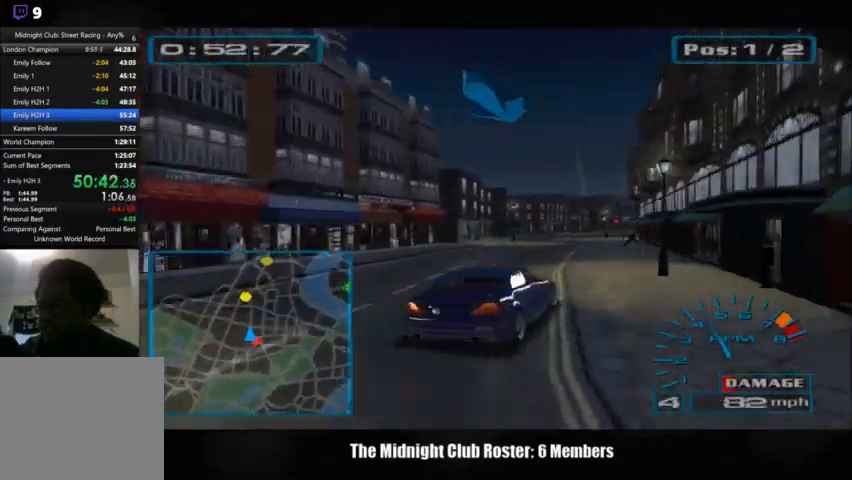
{"buttons": [], "left_stick": "left", "right_stick": "up", "events": [[233, "left_stick", "left"]]}
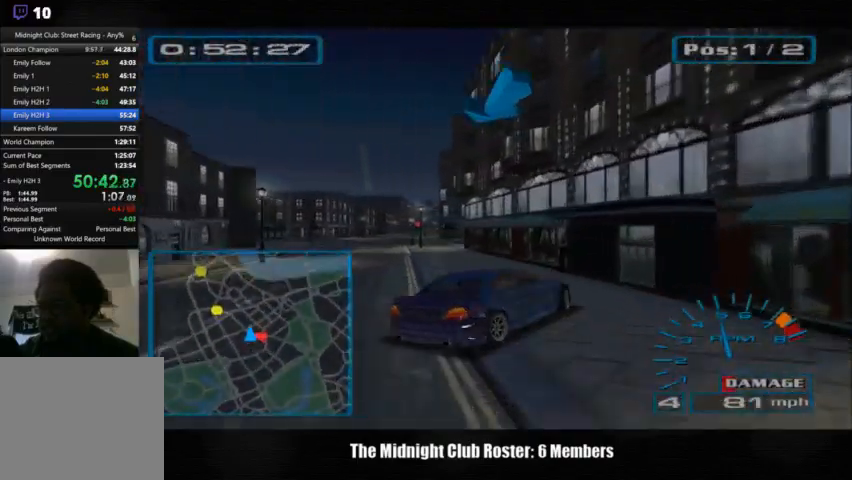
{"buttons": [], "left_stick": "left", "right_stick": "up", "events": []}
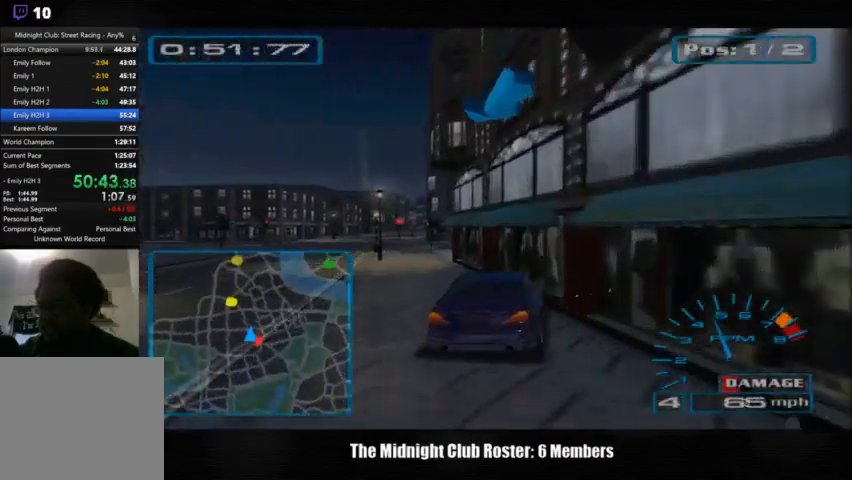
{"buttons": [], "left_stick": "center", "right_stick": "up", "events": [[500, "left_stick", "center"]]}
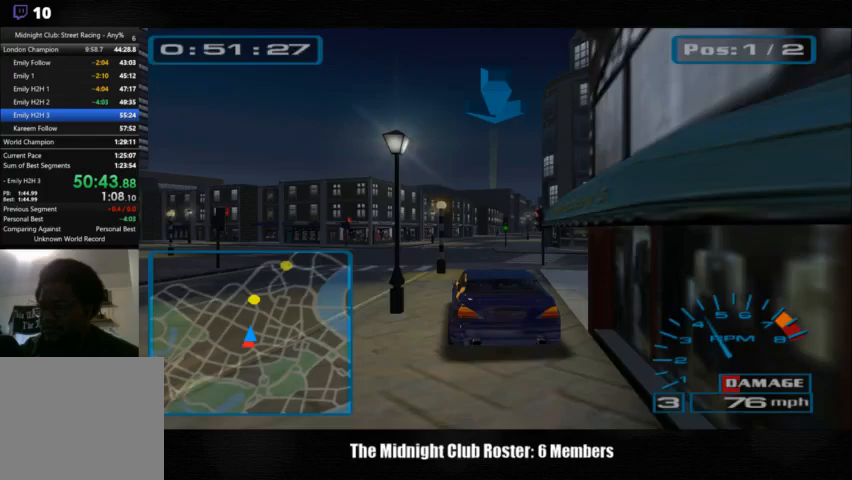
{"buttons": [], "left_stick": "center", "right_stick": "up", "events": []}
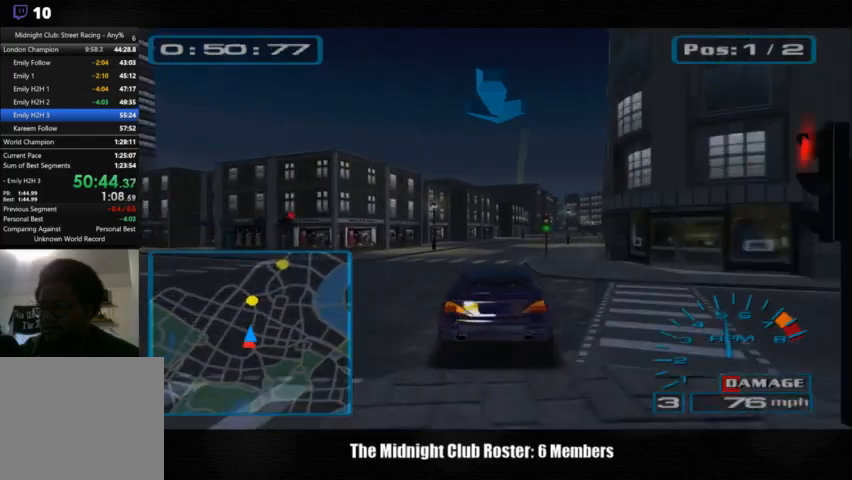
{"buttons": [], "left_stick": "center", "right_stick": "up", "events": []}
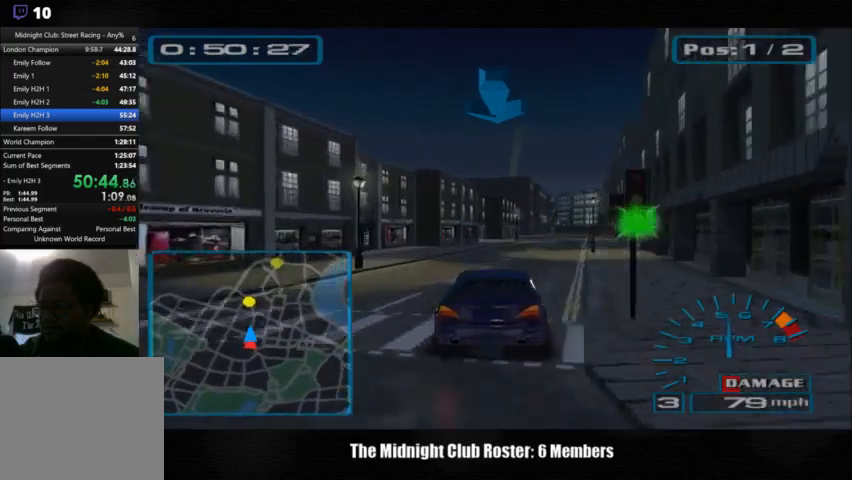
{"buttons": [], "left_stick": "center", "right_stick": "up", "events": []}
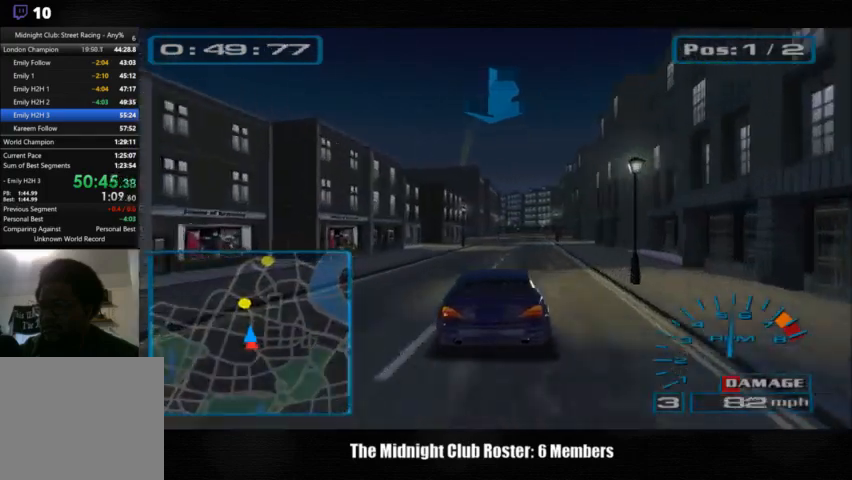
{"buttons": [], "left_stick": "center", "right_stick": "up", "events": []}